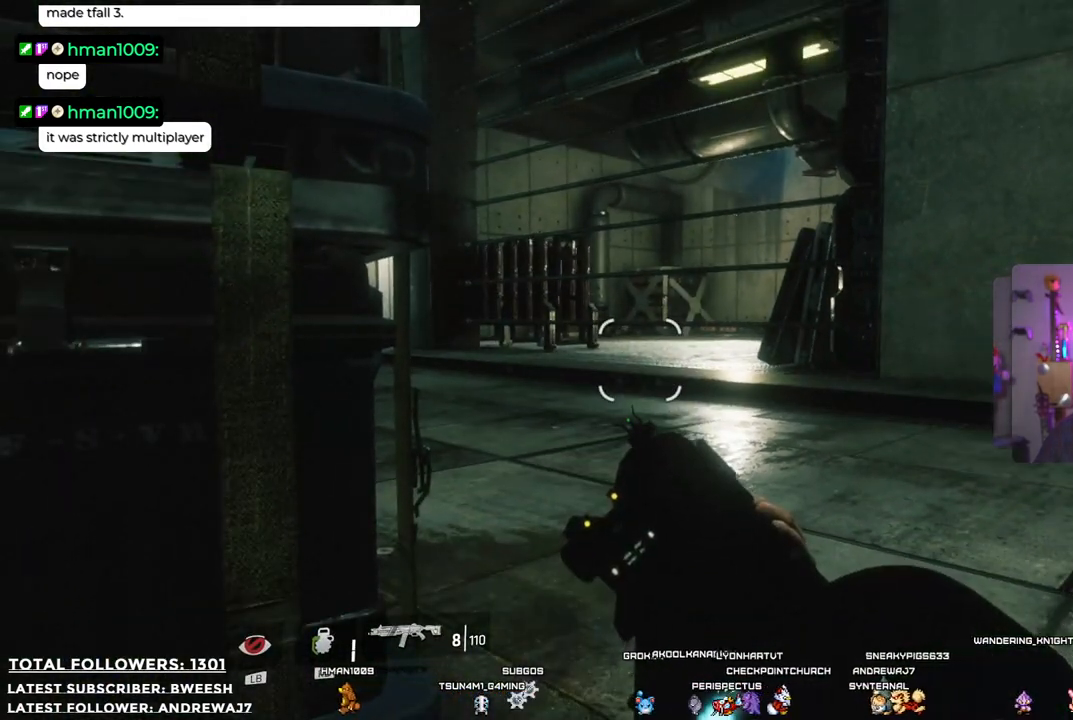
Gameplay with a controller (Xbox layout); each line is a JSON object with the inputs held at the frame after it. "events" lists button and stick changes between this image and that frame as [ms after this image, input, new state], when the widget could be followed in between. Not read: R3.
{"buttons": [], "left_stick": "down-left", "right_stick": "up-left", "events": [[218, "left_stick", "down-left"], [468, "right_stick", "up-left"]]}
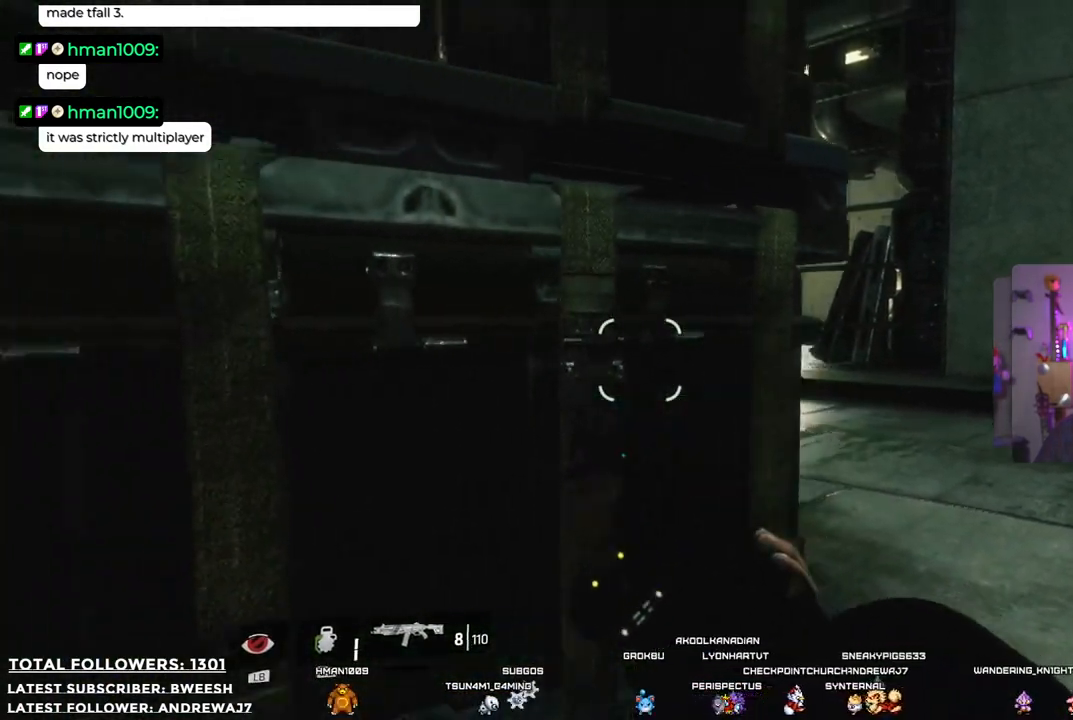
{"buttons": ["X"], "left_stick": "down-left", "right_stick": "center", "events": [[251, "right_stick", "center"], [401, "X", "down"]]}
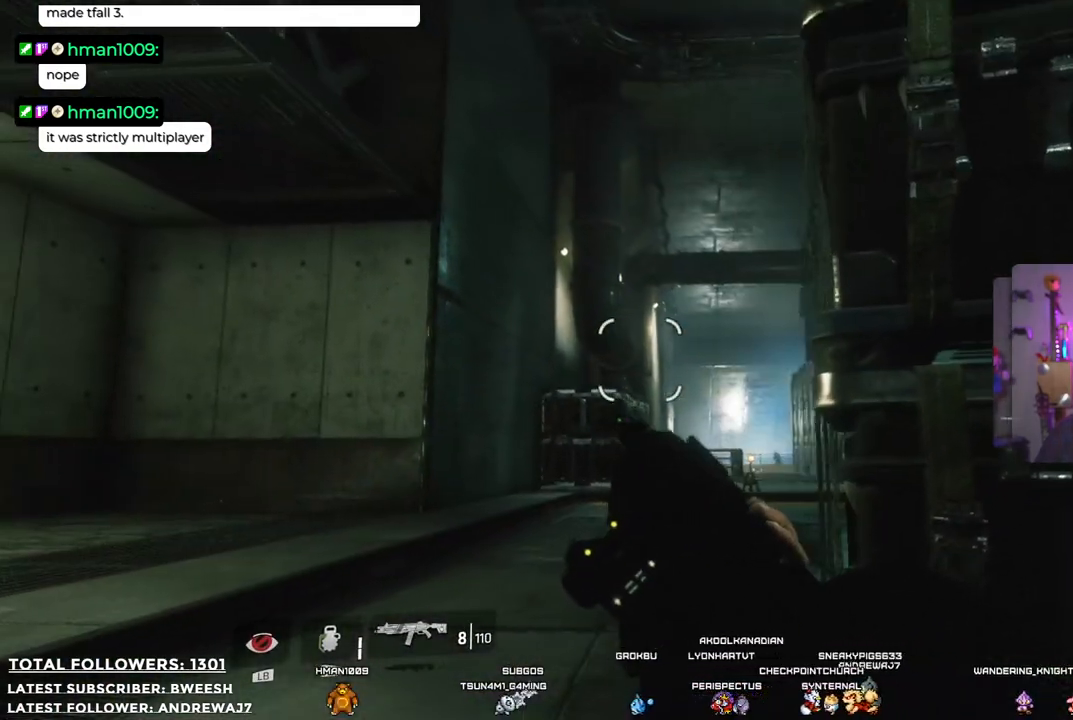
{"buttons": [], "left_stick": "center", "right_stick": "down-right", "events": [[34, "X", "up"], [34, "left_stick", "center"], [351, "right_stick", "down-right"]]}
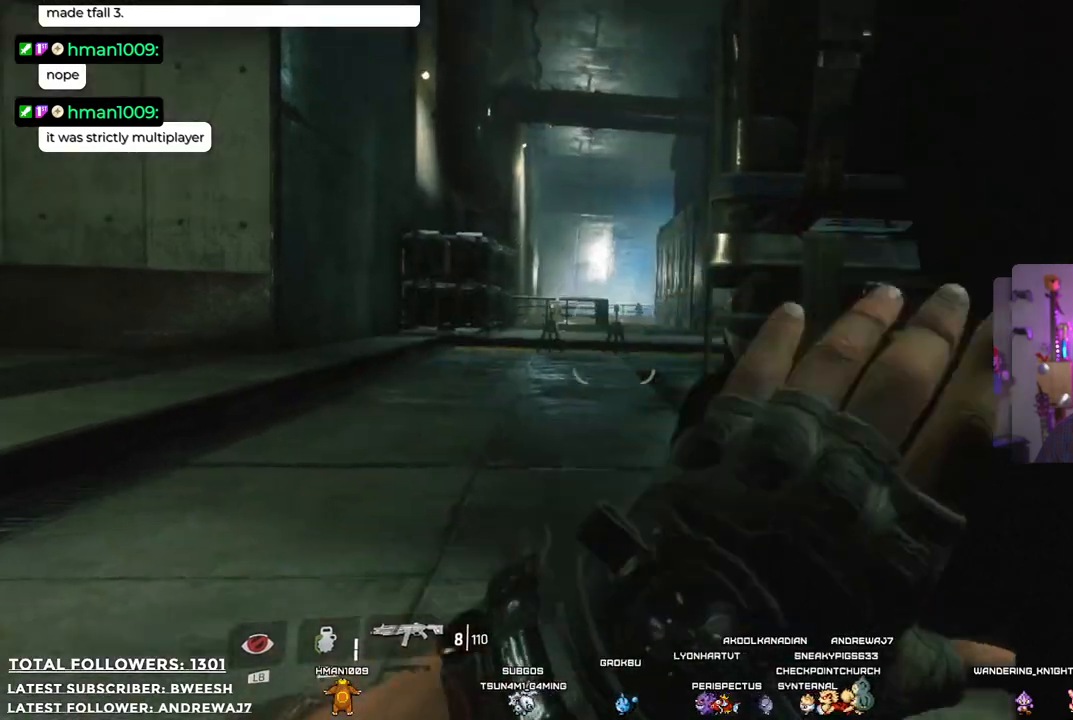
{"buttons": [], "left_stick": "up", "right_stick": "center", "events": [[17, "right_stick", "center"], [251, "left_stick", "up"]]}
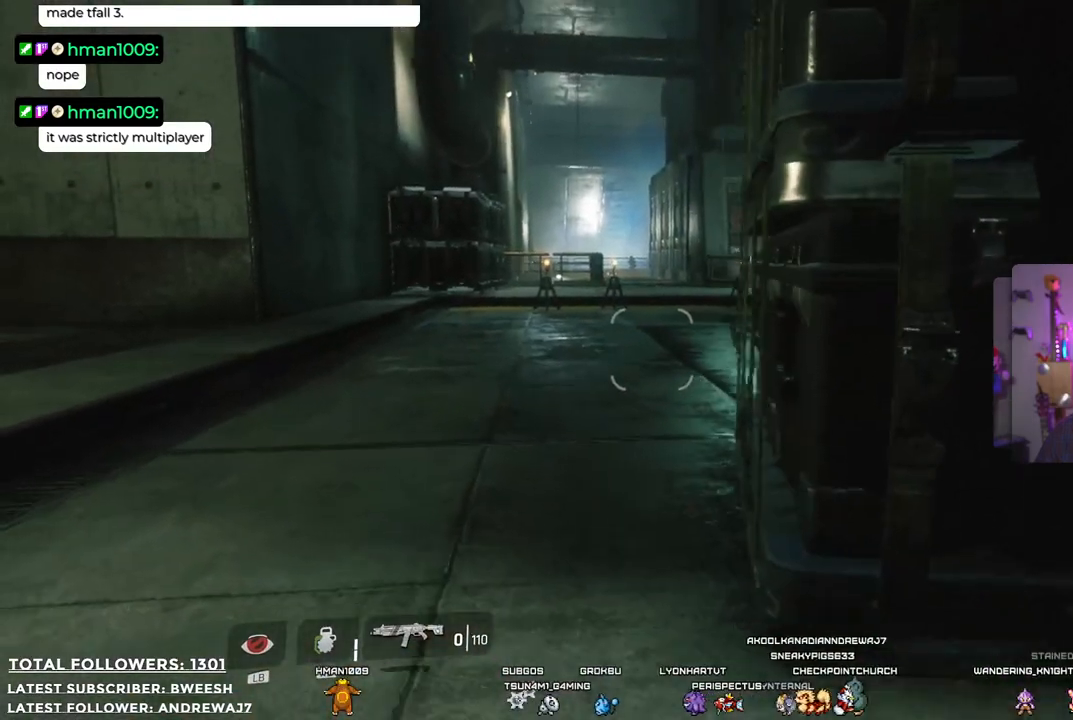
{"buttons": [], "left_stick": "center", "right_stick": "center", "events": [[434, "left_stick", "center"]]}
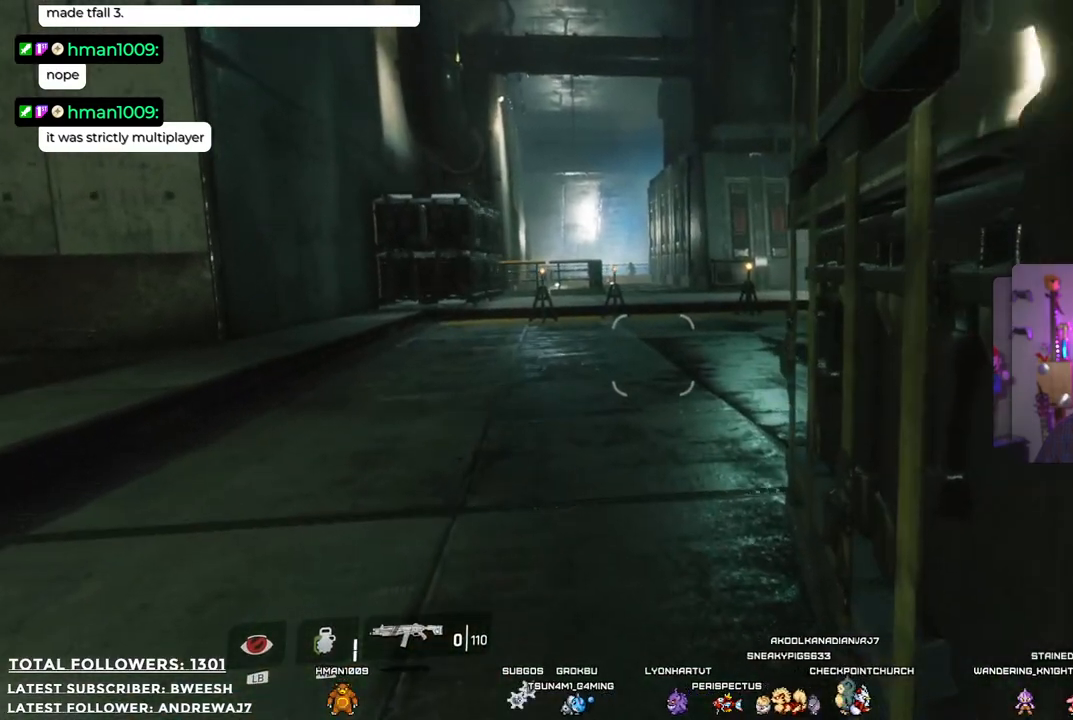
{"buttons": [], "left_stick": "center", "right_stick": "center", "events": [[117, "Y", "down"], [184, "Y", "up"]]}
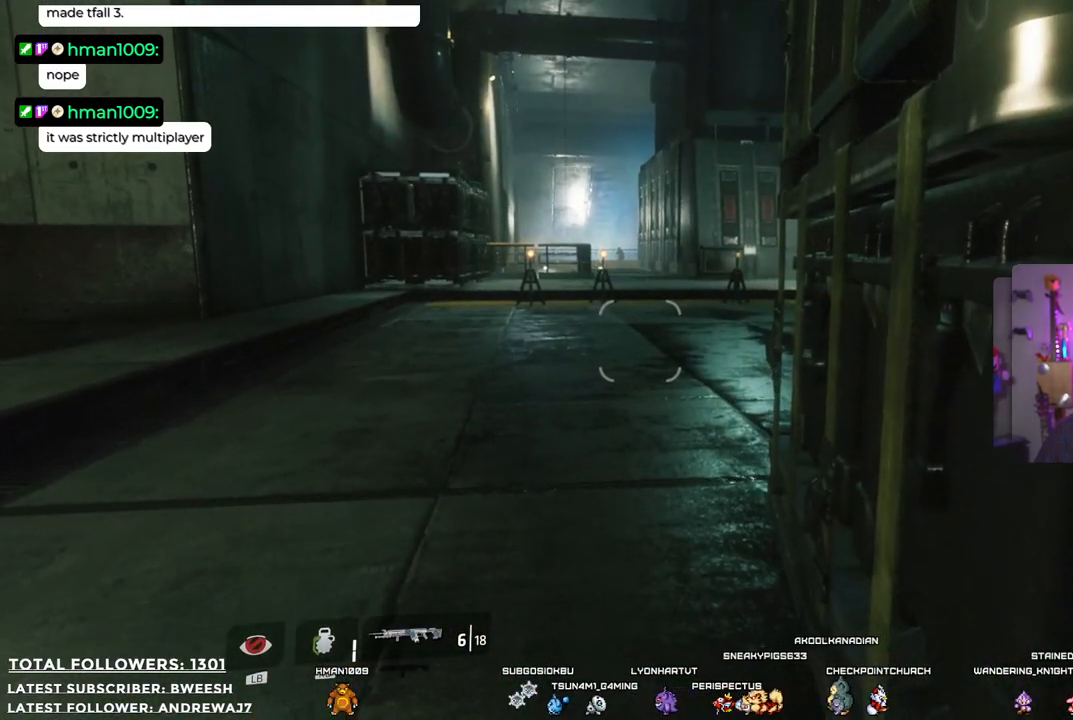
{"buttons": ["L2"], "left_stick": "center", "right_stick": "center", "events": [[484, "L2", "down"]]}
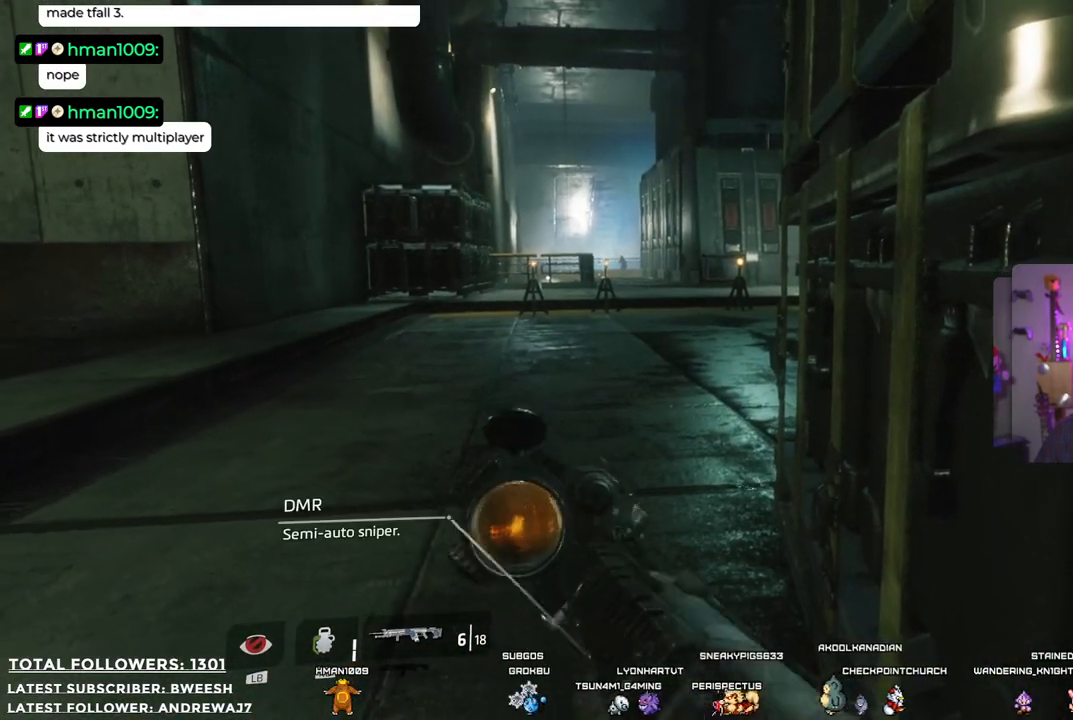
{"buttons": ["L2"], "left_stick": "center", "right_stick": "center", "events": [[84, "right_stick", "up-left"], [234, "right_stick", "center"]]}
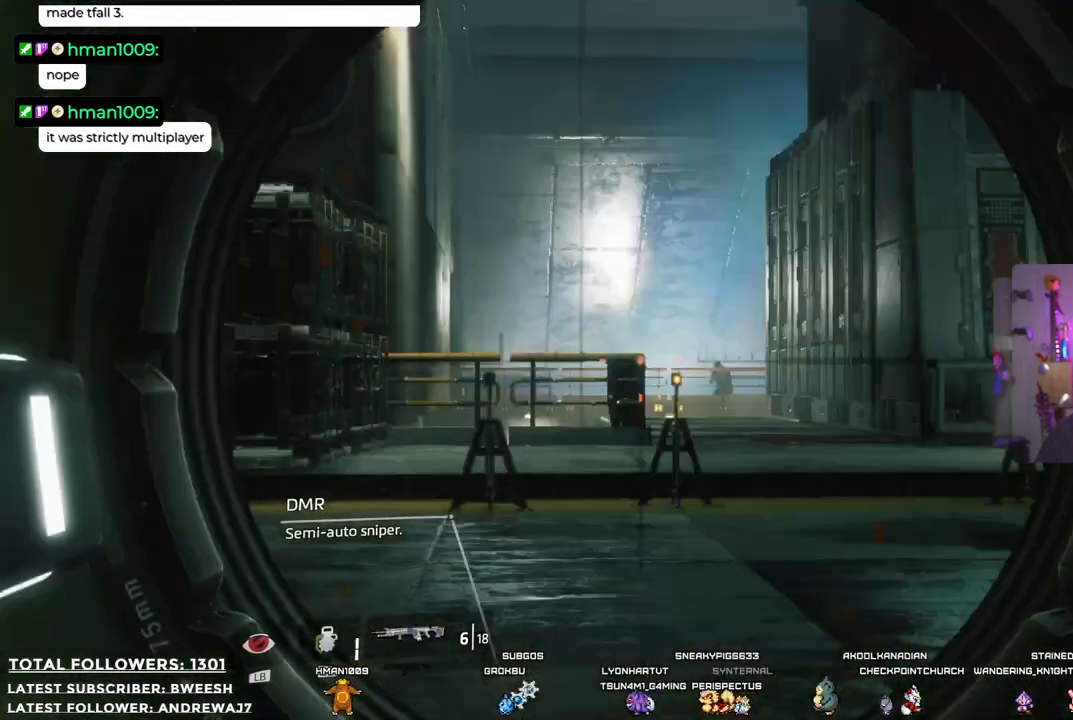
{"buttons": ["L2"], "left_stick": "center", "right_stick": "right", "events": [[217, "right_stick", "right"]]}
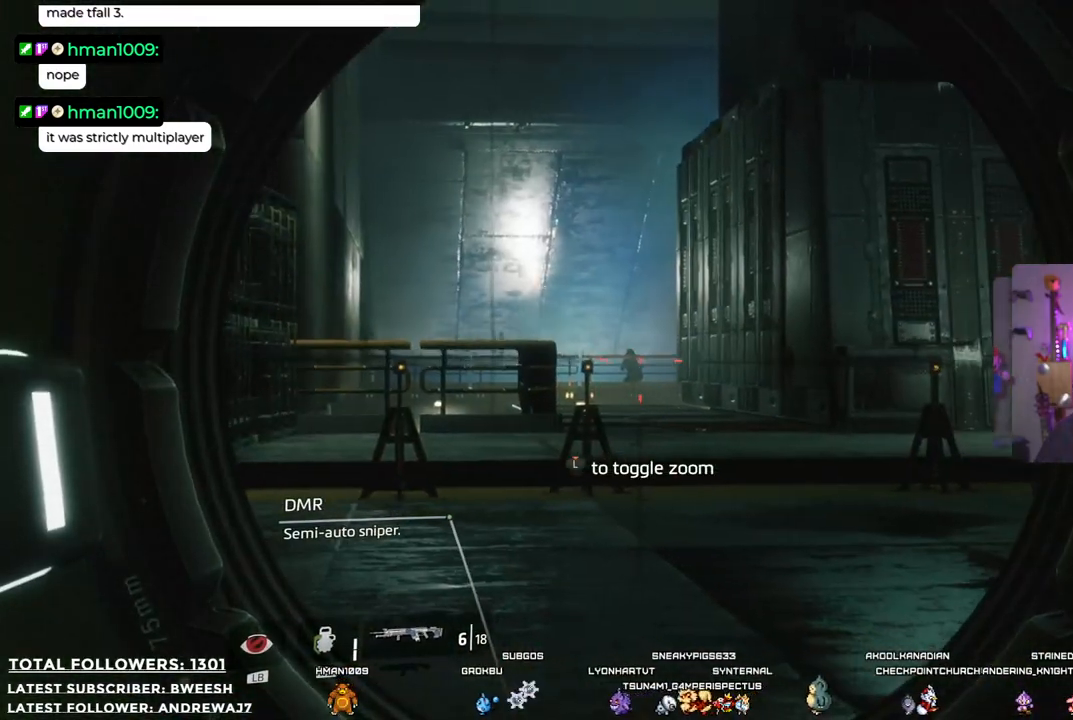
{"buttons": ["L2"], "left_stick": "center", "right_stick": "center", "events": [[33, "right_stick", "center"]]}
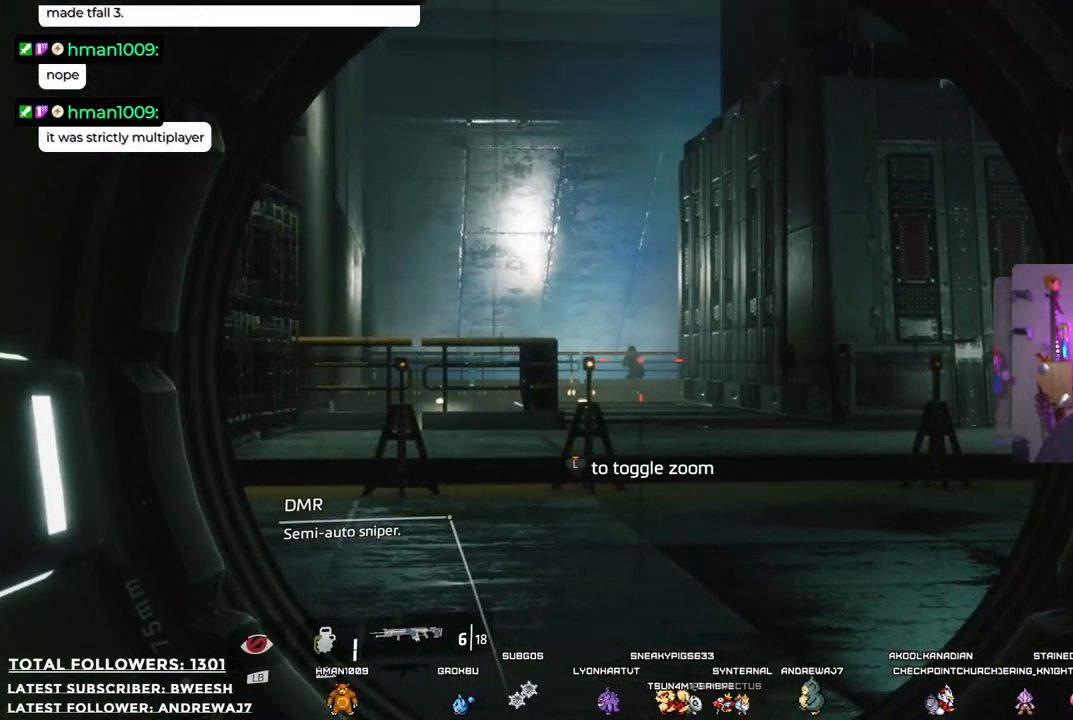
{"buttons": ["L2"], "left_stick": "center", "right_stick": "center", "events": []}
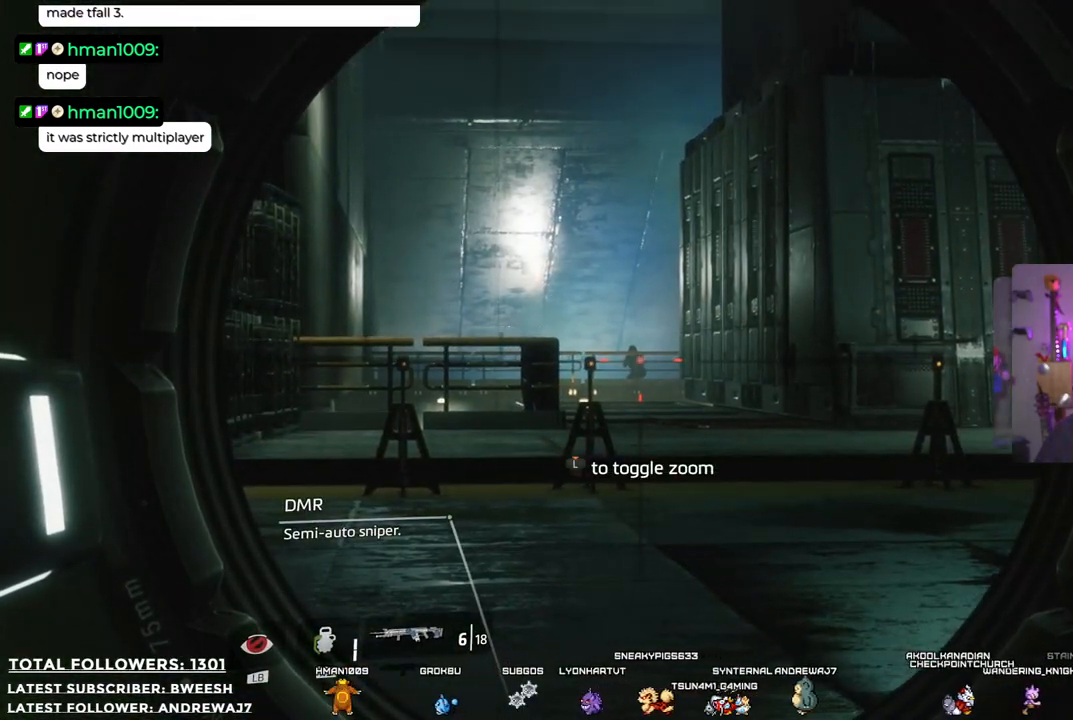
{"buttons": ["L2", "L3"], "left_stick": "center", "right_stick": "center", "events": [[417, "L3", "down"]]}
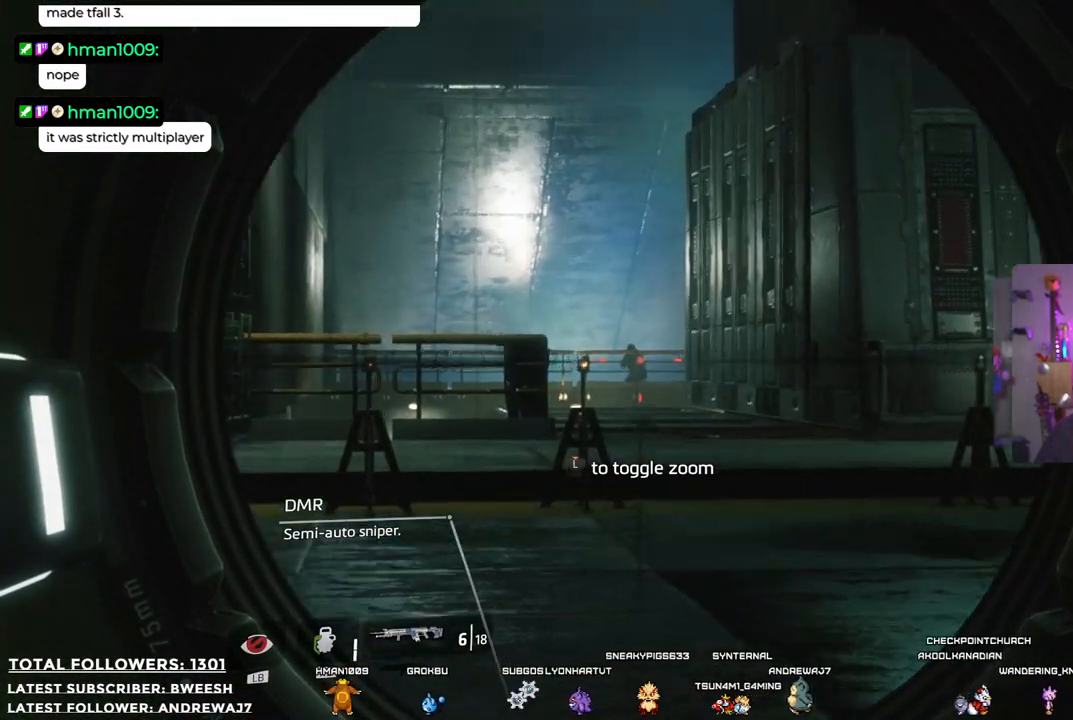
{"buttons": ["L2", "R2"], "left_stick": "center", "right_stick": "center", "events": [[16, "L3", "up"], [434, "R2", "down"]]}
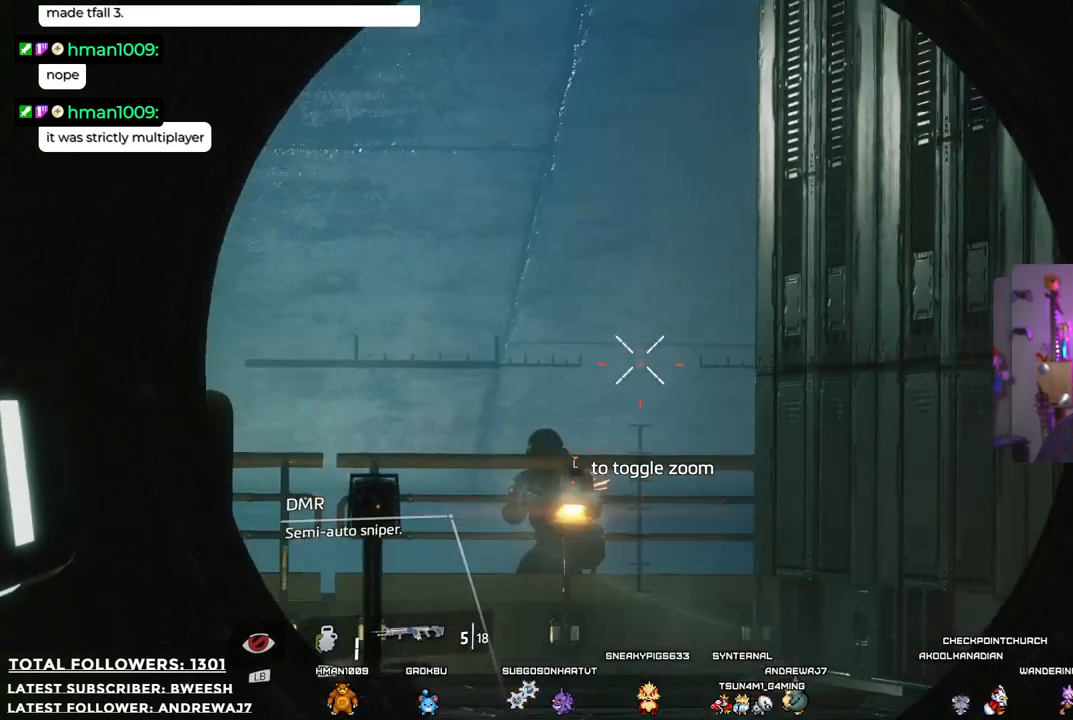
{"buttons": ["L2"], "left_stick": "center", "right_stick": "center", "events": [[50, "R2", "up"]]}
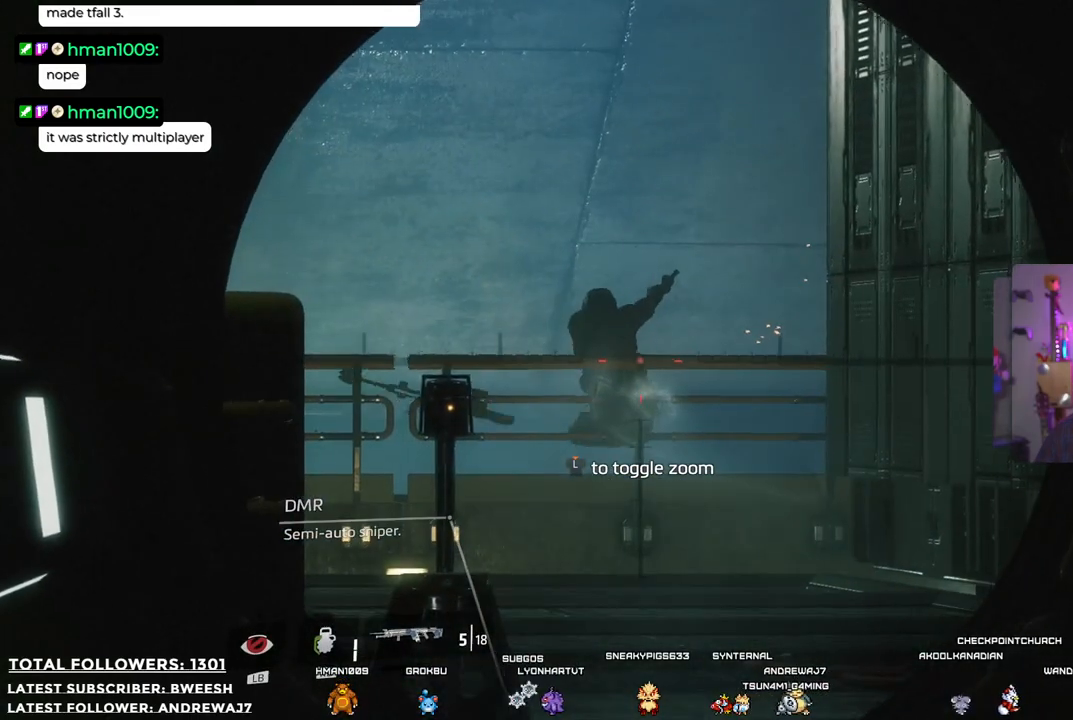
{"buttons": [], "left_stick": "down-left", "right_stick": "center", "events": [[183, "L2", "up"], [434, "left_stick", "down-left"]]}
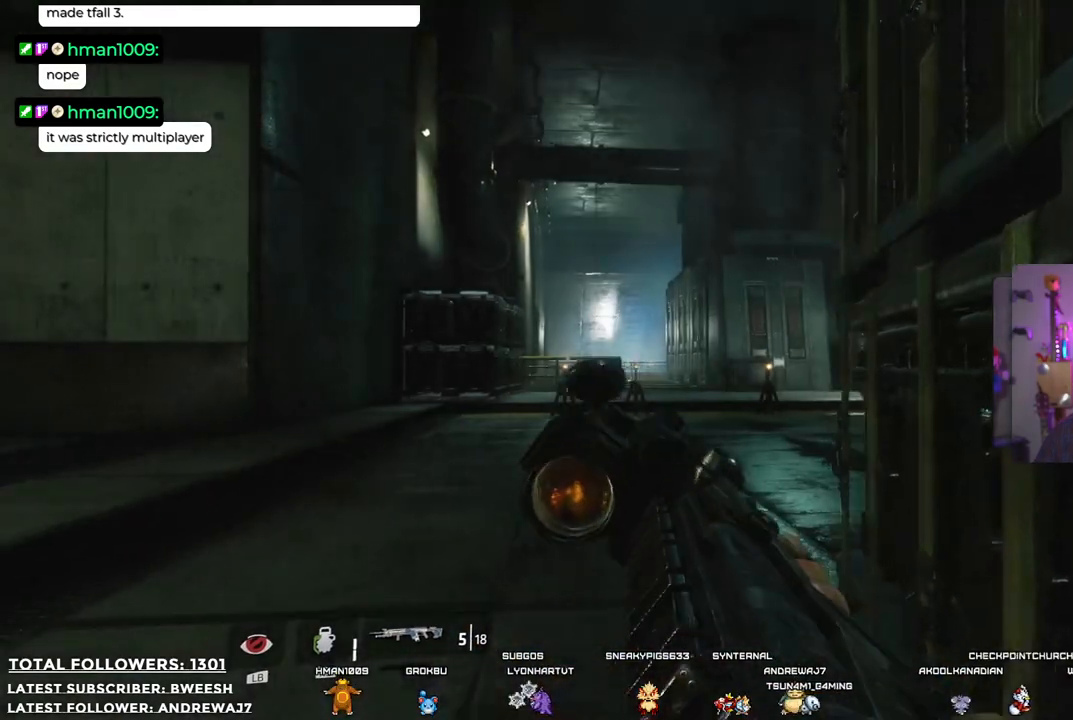
{"buttons": [], "left_stick": "center", "right_stick": "center", "events": [[284, "left_stick", "down"], [485, "left_stick", "center"]]}
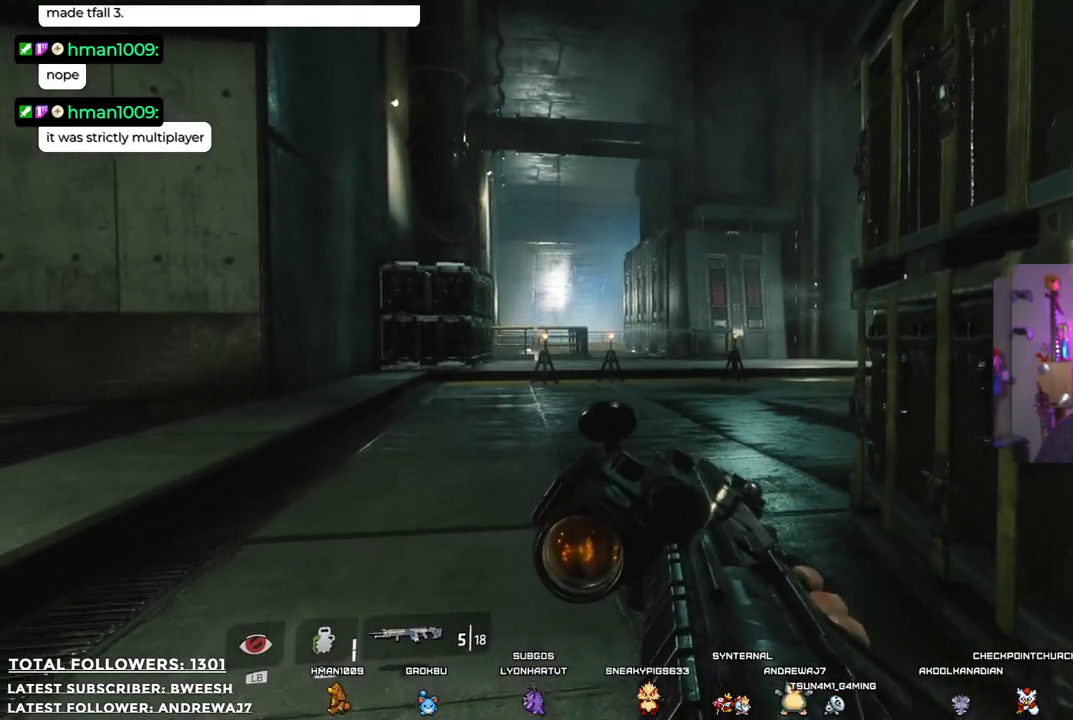
{"buttons": [], "left_stick": "up-left", "right_stick": "right", "events": [[67, "left_stick", "up-left"], [201, "right_stick", "right"]]}
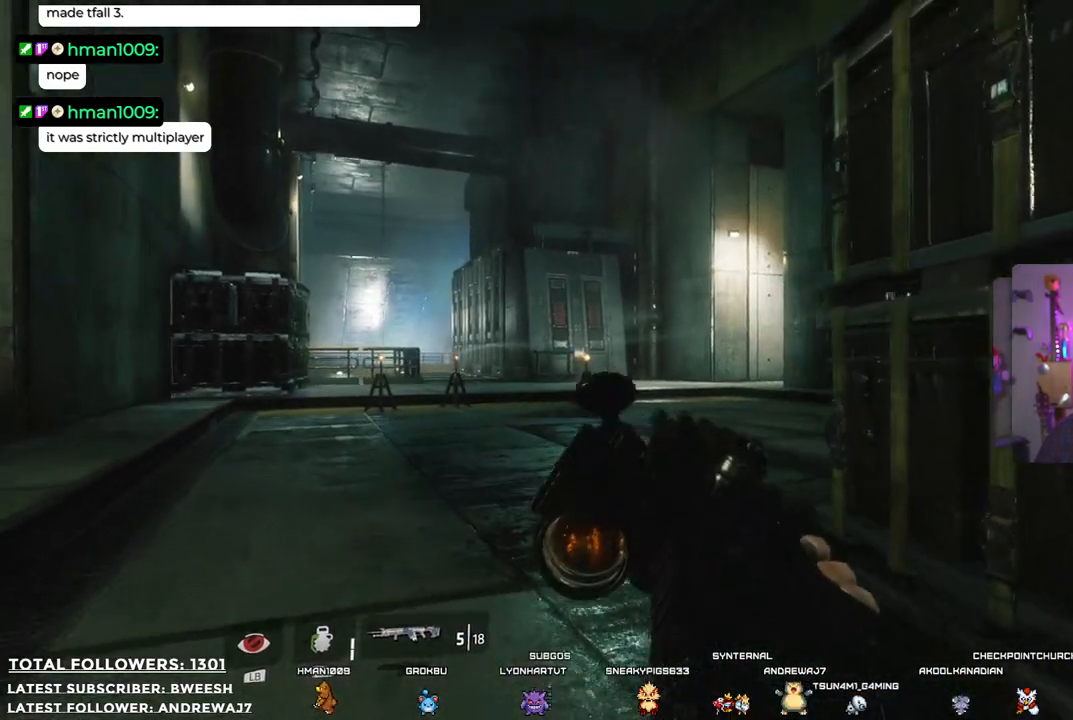
{"buttons": [], "left_stick": "up-left", "right_stick": "center", "events": [[133, "right_stick", "center"]]}
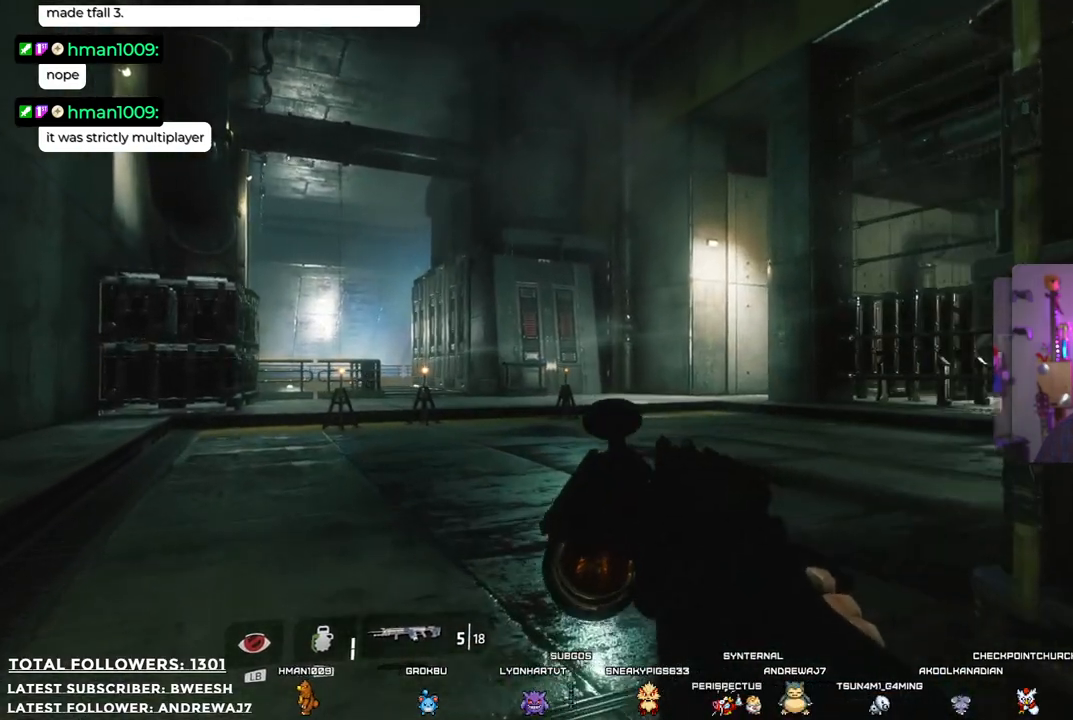
{"buttons": [], "left_stick": "up-left", "right_stick": "right", "events": [[400, "right_stick", "right"]]}
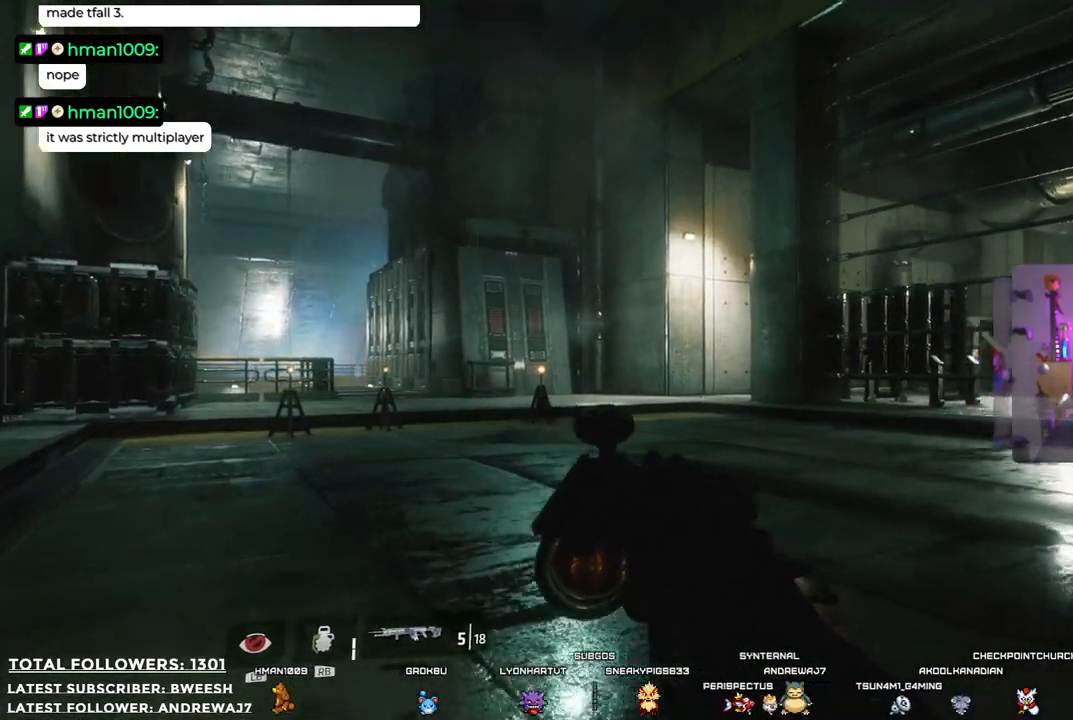
{"buttons": [], "left_stick": "center", "right_stick": "center", "events": [[183, "right_stick", "center"], [417, "left_stick", "center"]]}
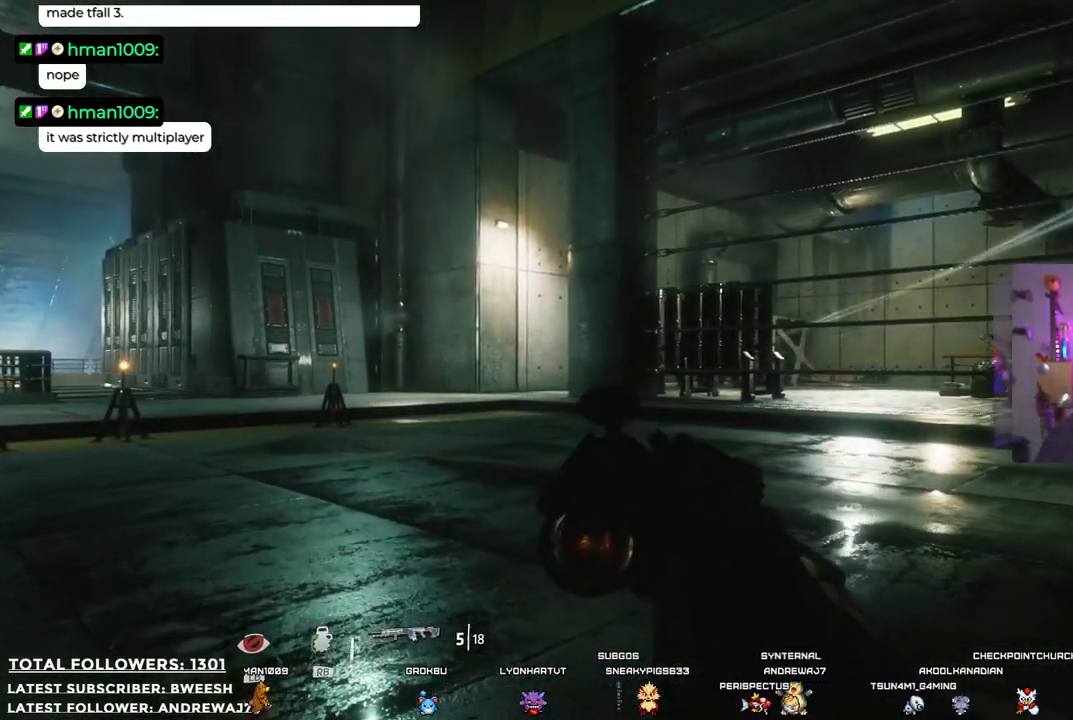
{"buttons": [], "left_stick": "down-right", "right_stick": "center", "events": [[284, "left_stick", "down"], [401, "left_stick", "down-right"]]}
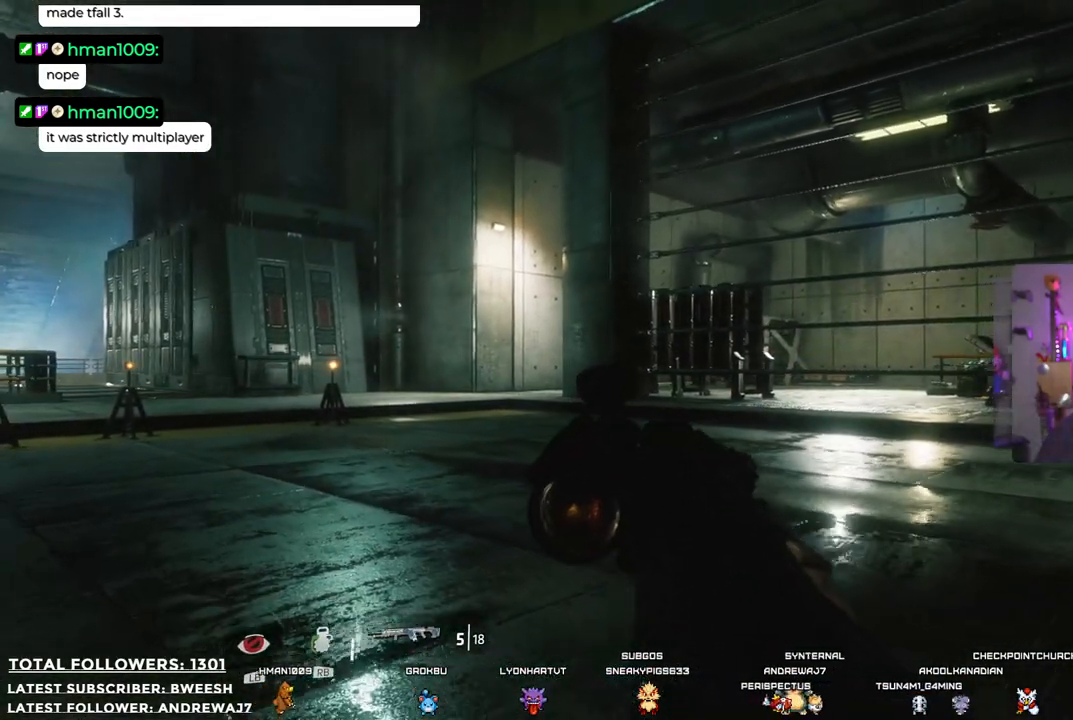
{"buttons": [], "left_stick": "down-right", "right_stick": "center", "events": []}
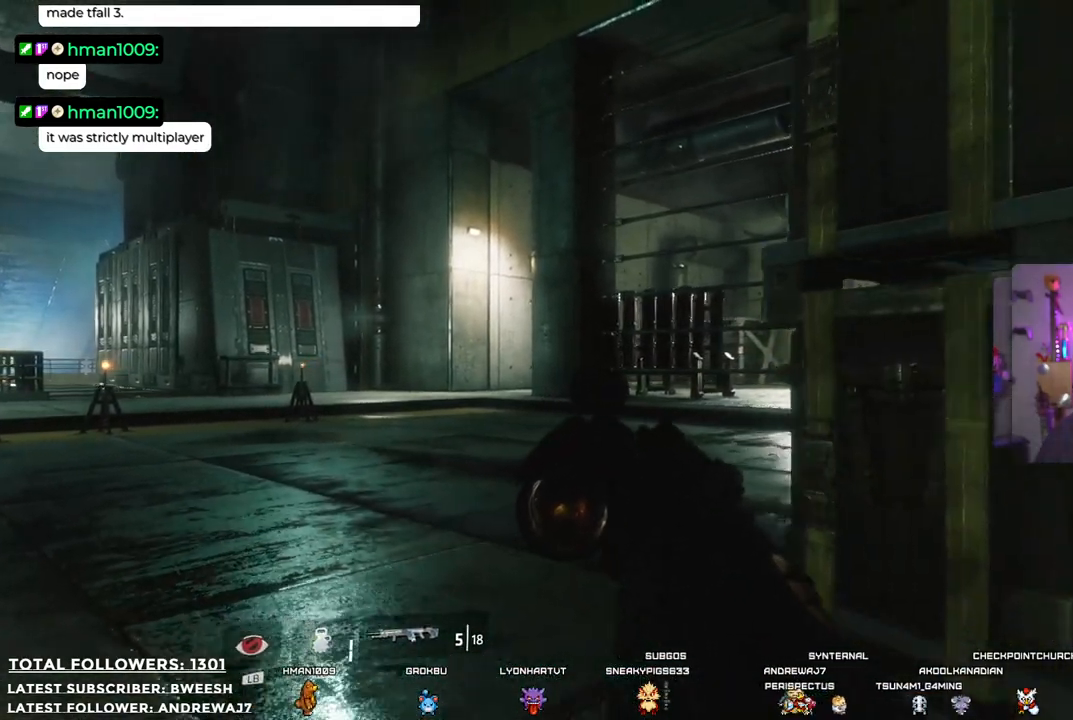
{"buttons": [], "left_stick": "right", "right_stick": "center", "events": [[401, "left_stick", "right"]]}
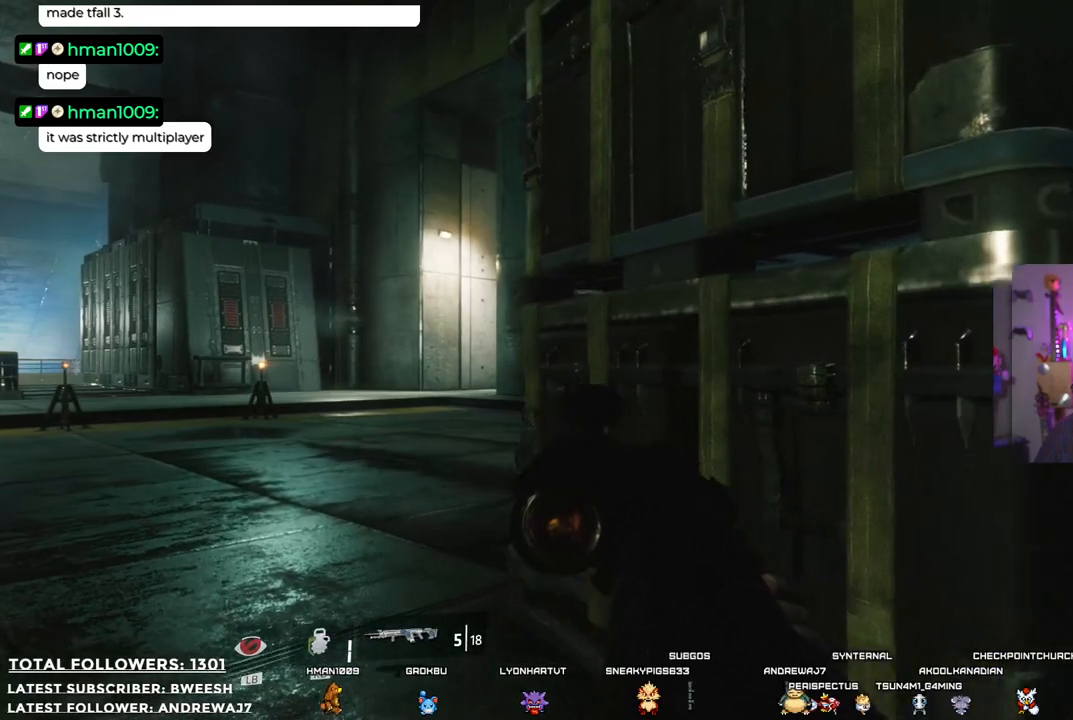
{"buttons": [], "left_stick": "up-right", "right_stick": "center", "events": [[418, "left_stick", "up-right"]]}
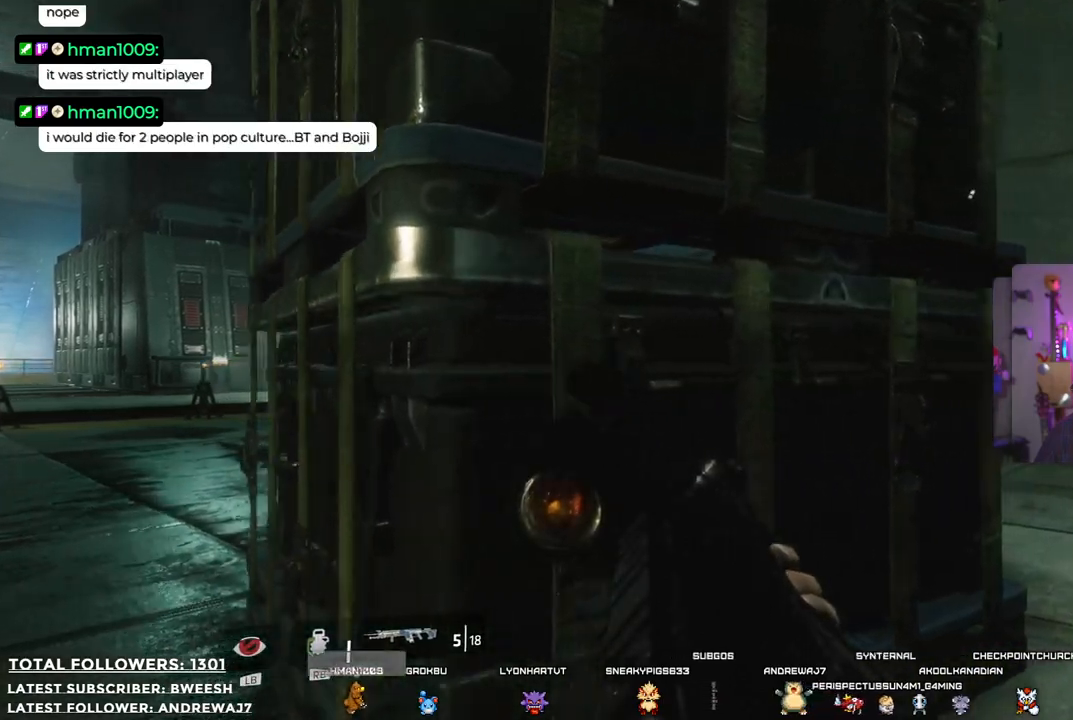
{"buttons": [], "left_stick": "up-right", "right_stick": "center", "events": []}
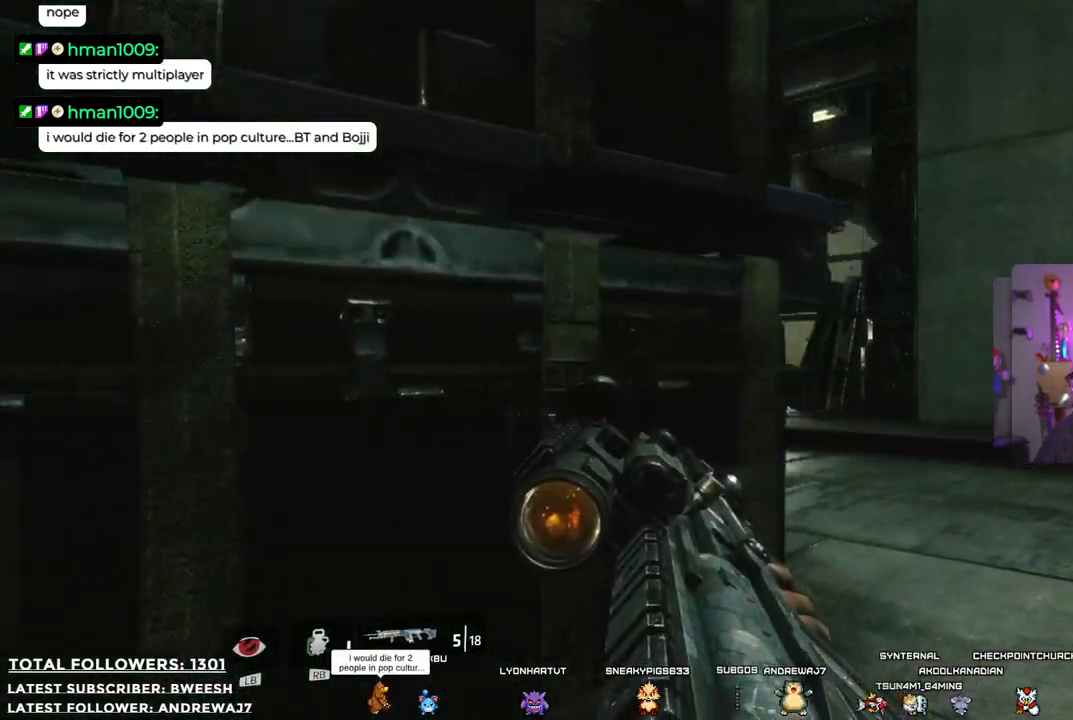
{"buttons": ["L2"], "left_stick": "up-right", "right_stick": "center", "events": [[34, "right_stick", "left"], [234, "L2", "down"], [451, "right_stick", "center"]]}
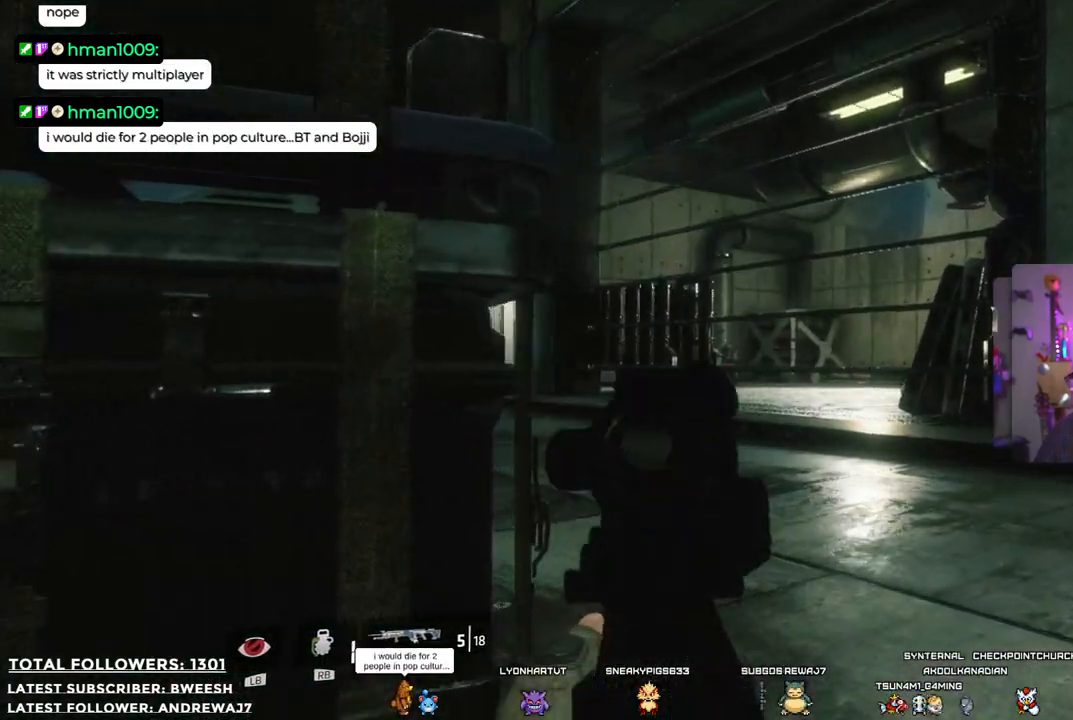
{"buttons": ["L2"], "left_stick": "center", "right_stick": "center", "events": [[33, "left_stick", "center"]]}
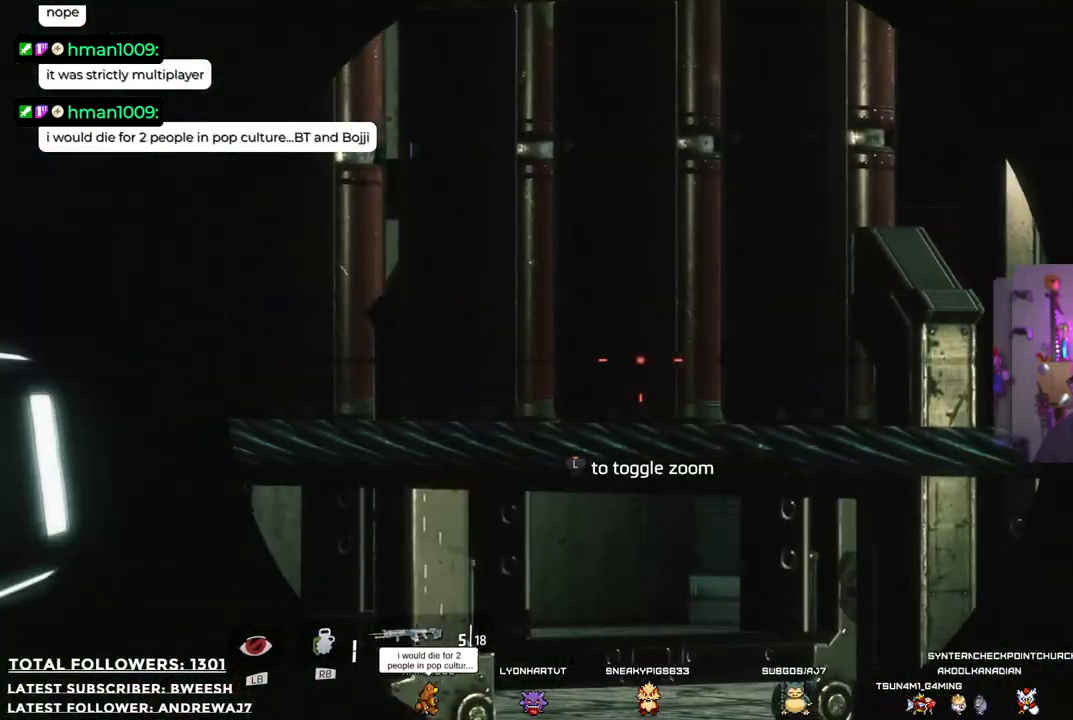
{"buttons": [], "left_stick": "center", "right_stick": "center", "events": [[33, "left_stick", "right"], [50, "right_stick", "right"], [100, "left_stick", "center"], [184, "L2", "up"], [184, "right_stick", "center"]]}
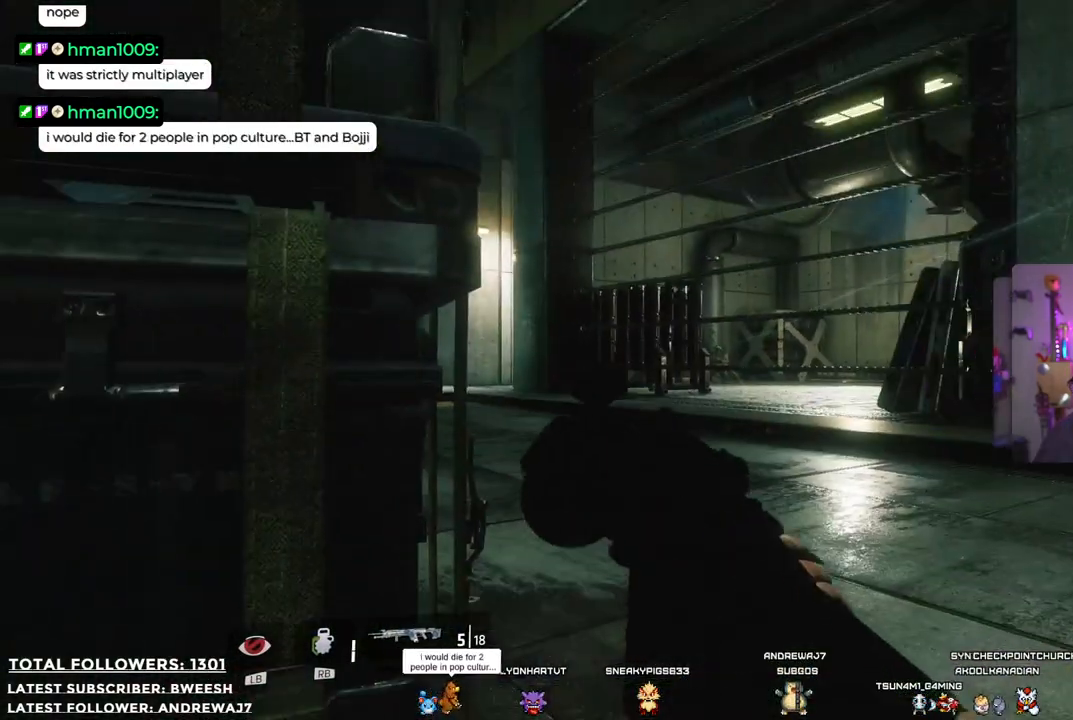
{"buttons": ["L2"], "left_stick": "center", "right_stick": "center", "events": [[134, "left_stick", "right"], [384, "L2", "down"], [451, "left_stick", "center"]]}
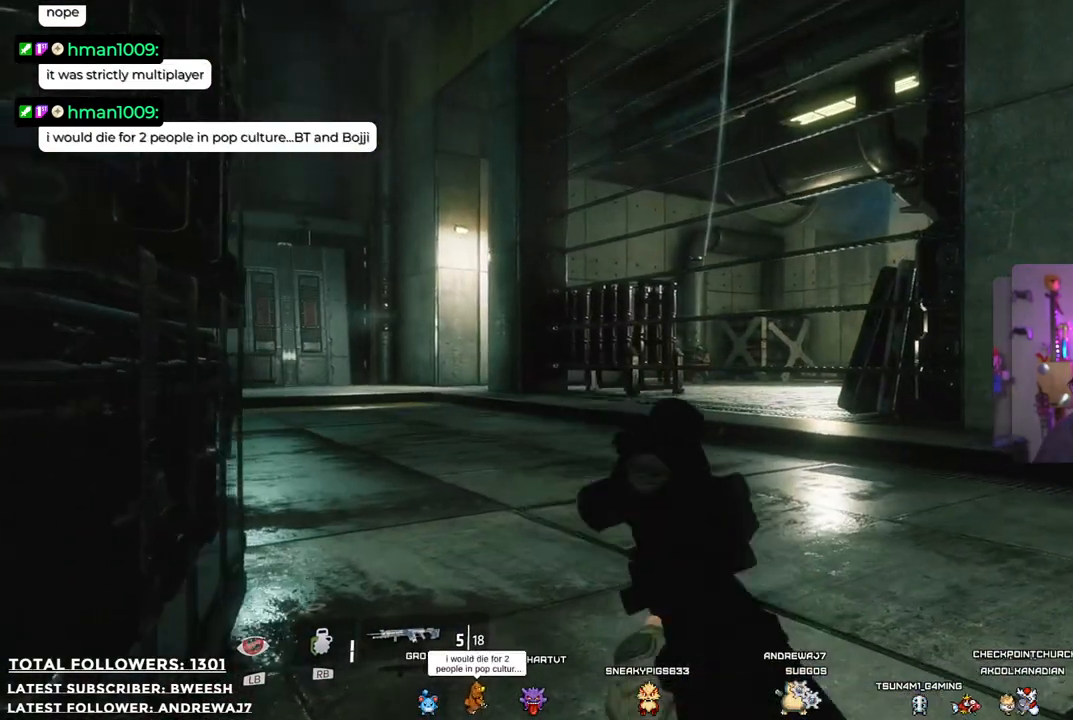
{"buttons": ["L2"], "left_stick": "center", "right_stick": "center", "events": [[33, "right_stick", "right"], [250, "right_stick", "center"]]}
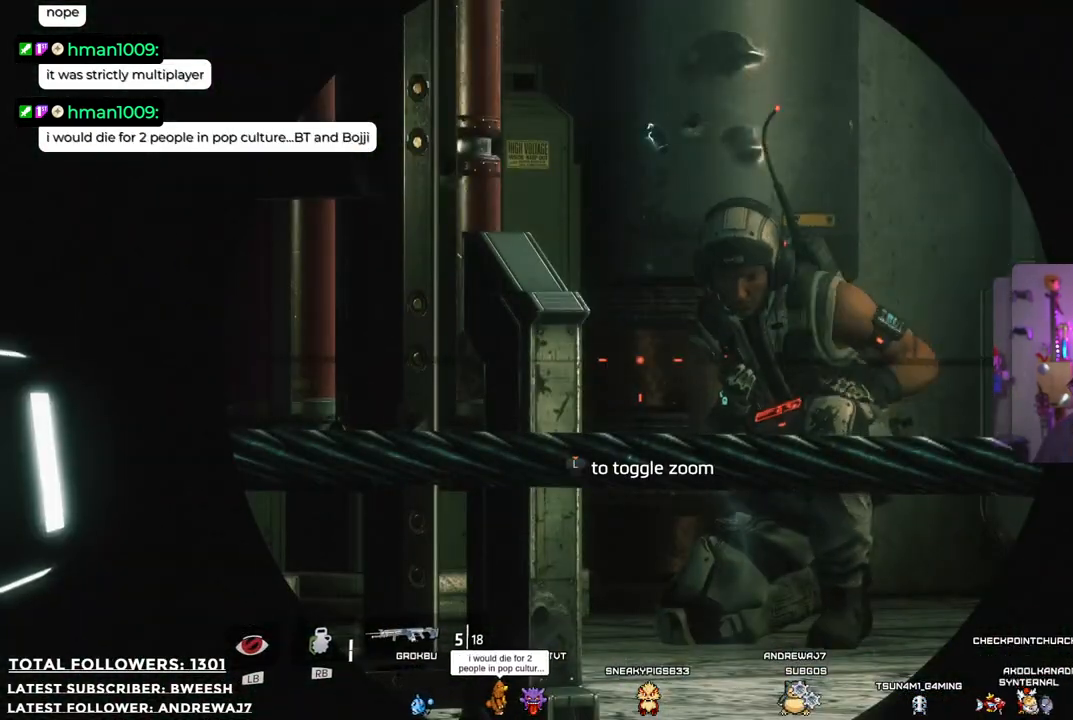
{"buttons": ["L2"], "left_stick": "center", "right_stick": "center", "events": [[200, "right_stick", "right"], [384, "right_stick", "center"]]}